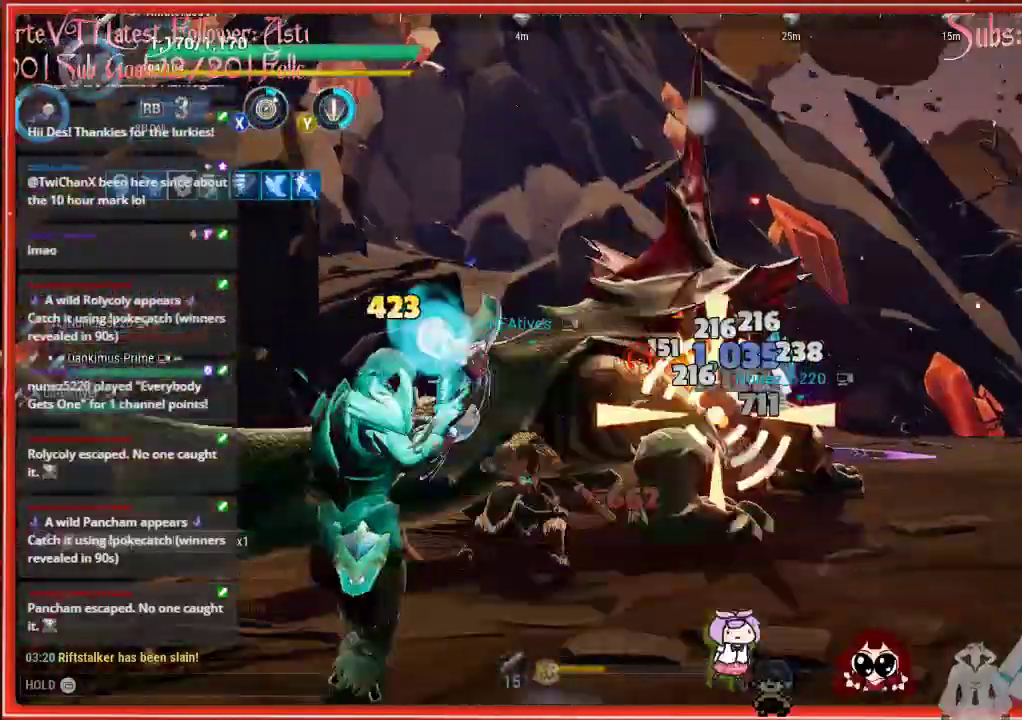
Gameplay with a controller (Xbox layout); each line is a JSON object with the inputs held at the frame after it. "events" lists button and stick changes between this image and that frame as [ms after this image, input, new state], when the widget could be followed in between.
{"buttons": [], "left_stick": "up-left", "right_stick": "left", "events": []}
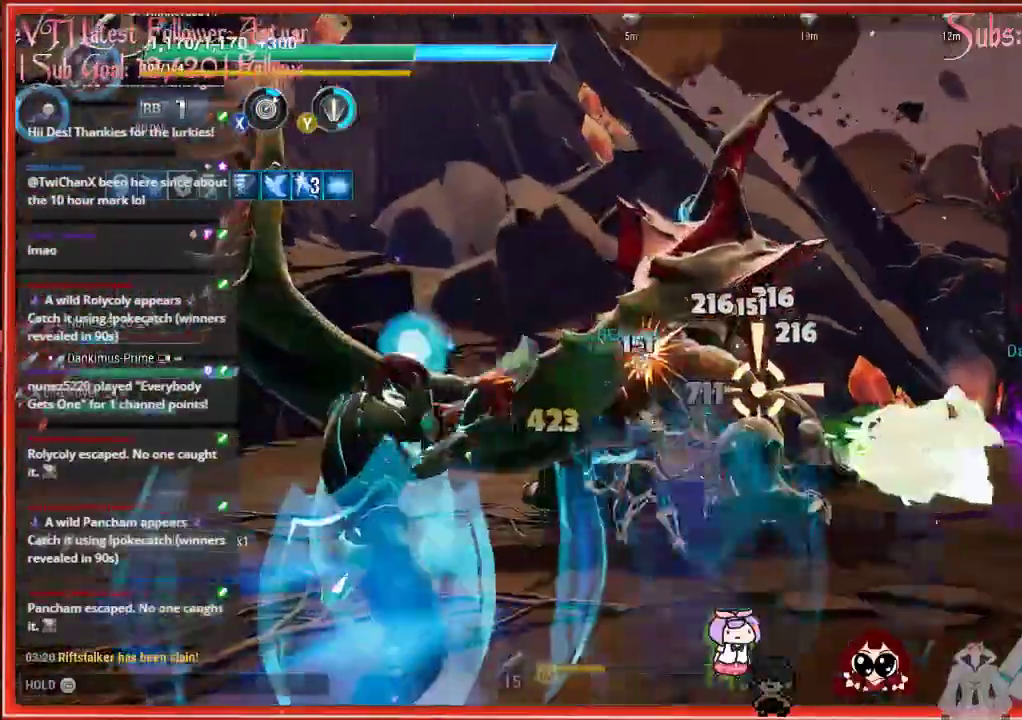
{"buttons": ["R2"], "left_stick": "left", "right_stick": "center", "events": [[433, "R2", "down"], [433, "left_stick", "left"], [433, "right_stick", "center"]]}
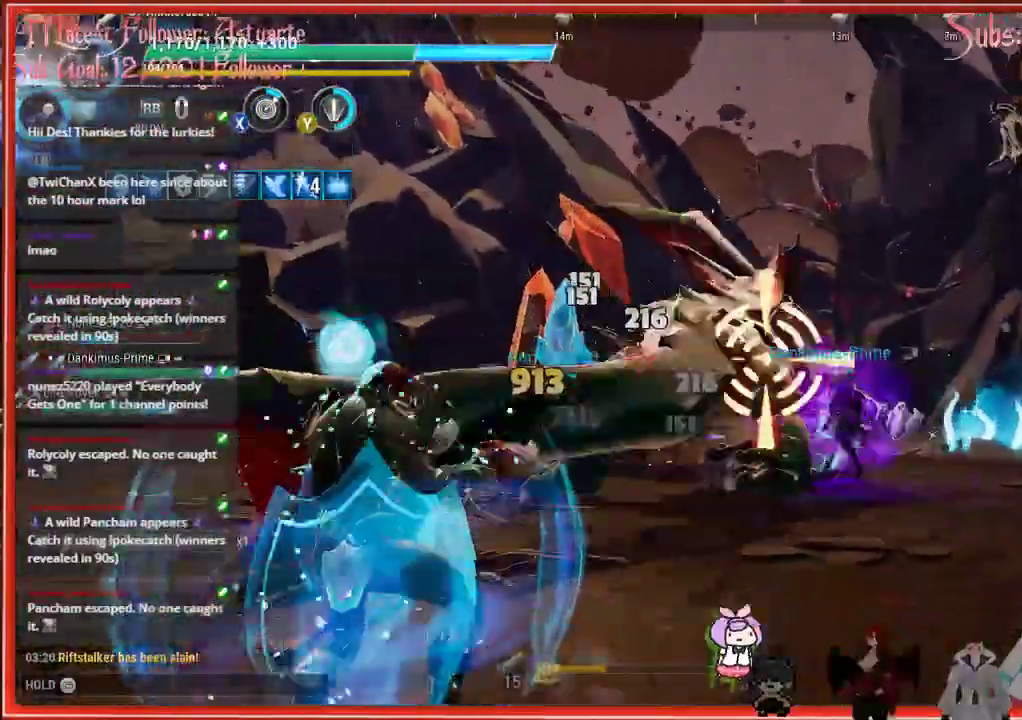
{"buttons": ["R2"], "left_stick": "left", "right_stick": "center", "events": []}
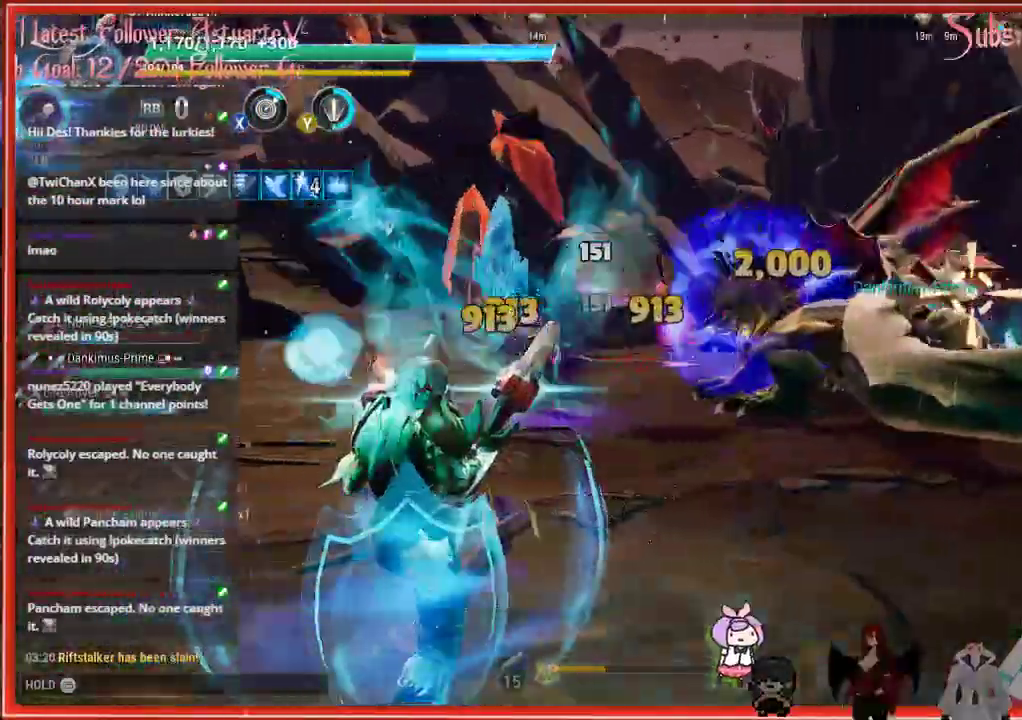
{"buttons": ["R2"], "left_stick": "left", "right_stick": "center", "events": []}
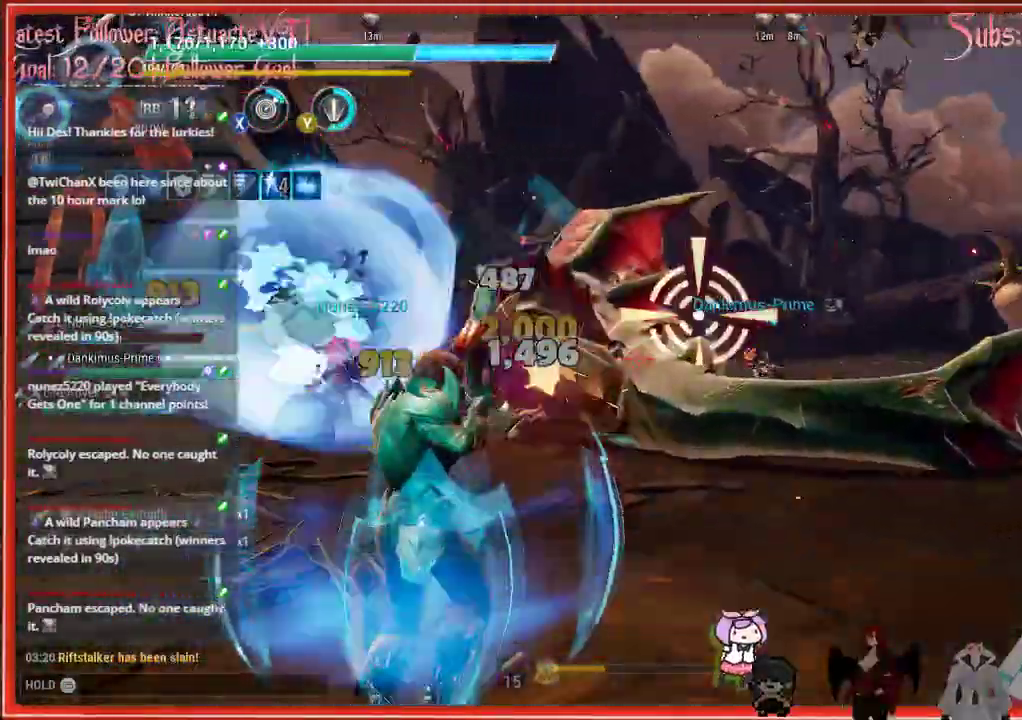
{"buttons": ["R2"], "left_stick": "left", "right_stick": "center", "events": []}
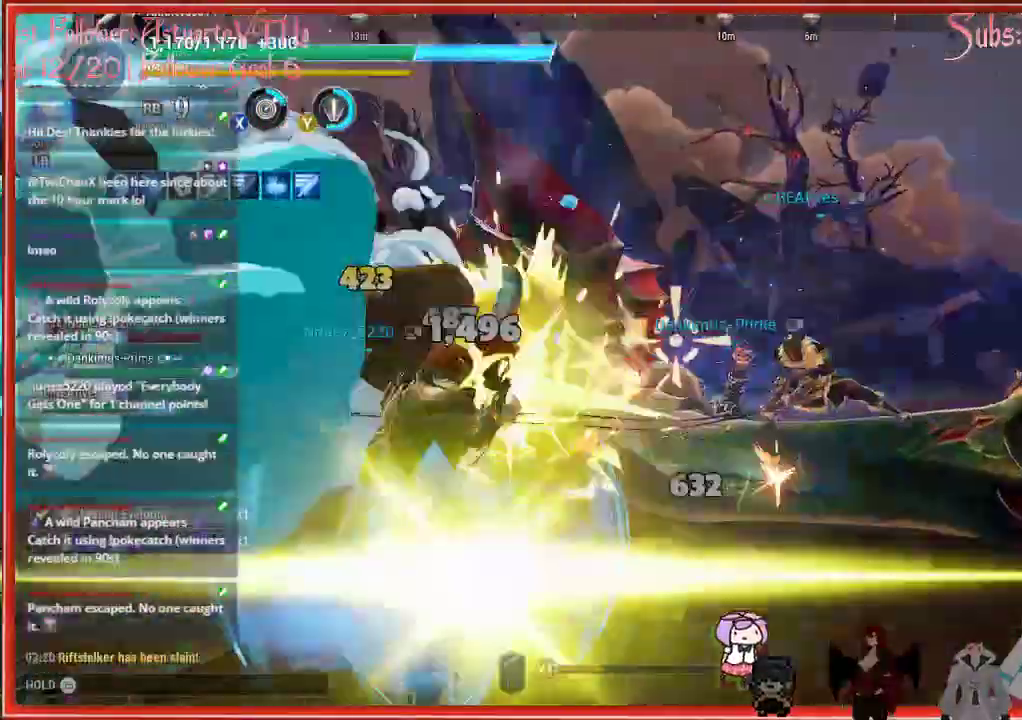
{"buttons": ["L1", "R2"], "left_stick": "up", "right_stick": "center", "events": [[467, "L1", "down"], [467, "left_stick", "up"]]}
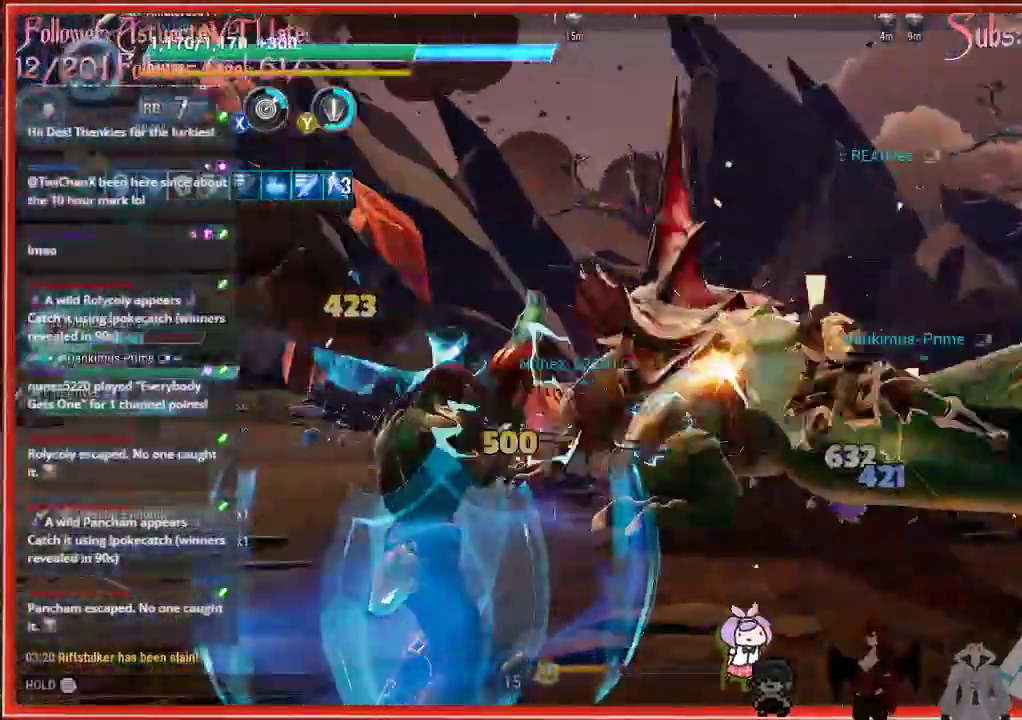
{"buttons": ["L1", "R2"], "left_stick": "up", "right_stick": "center", "events": []}
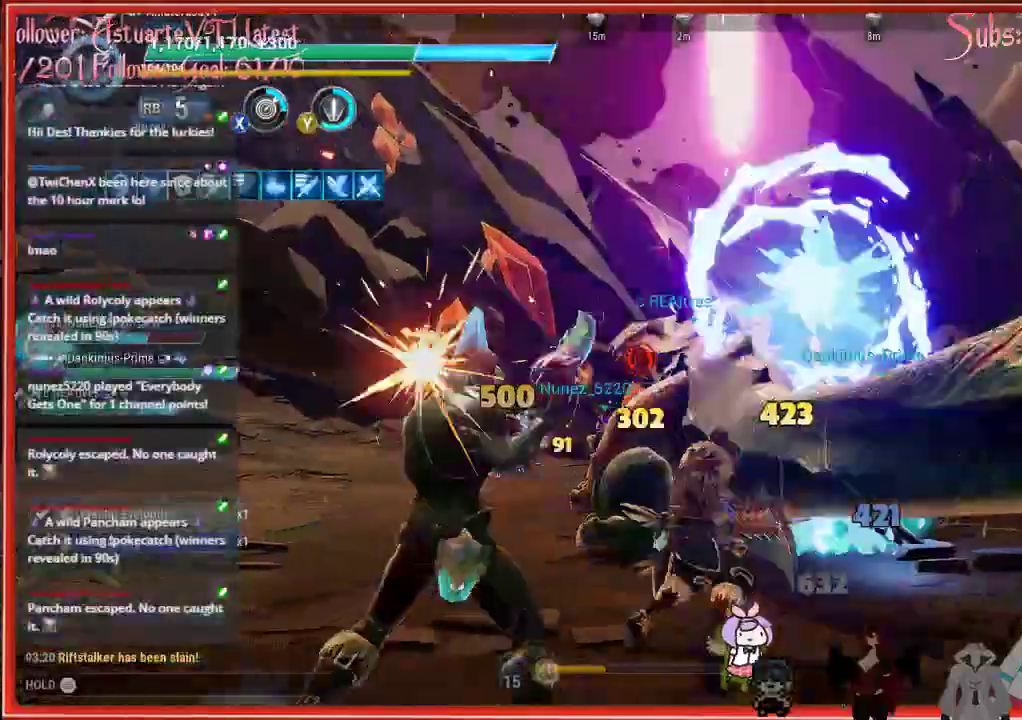
{"buttons": ["R2"], "left_stick": "down-right", "right_stick": "center", "events": [[100, "L1", "up"], [100, "left_stick", "down-right"]]}
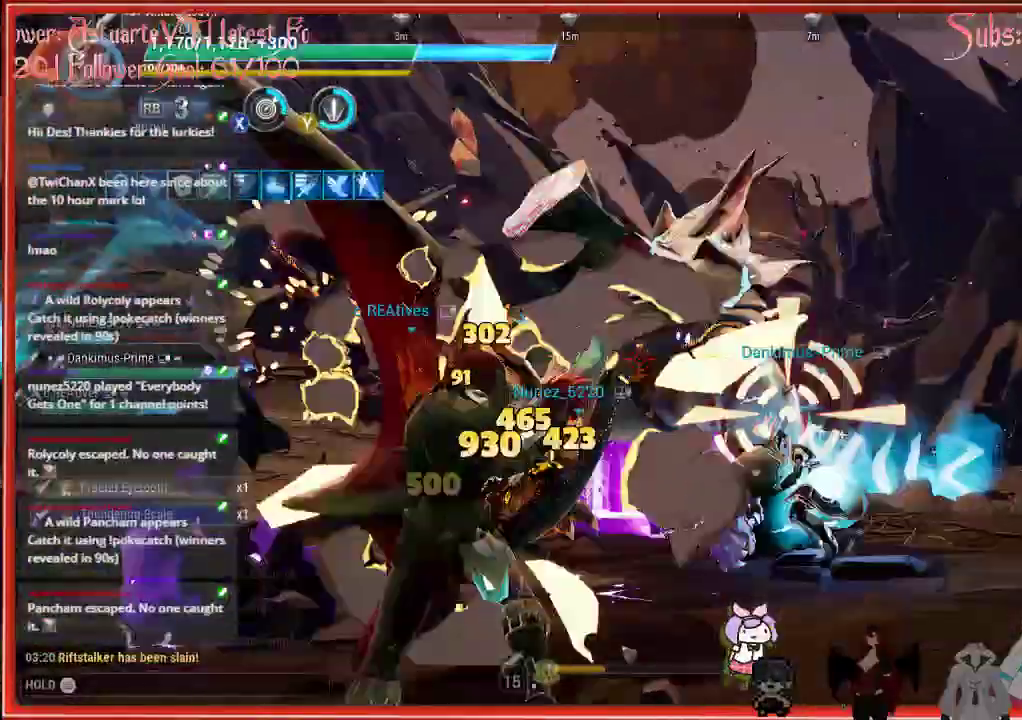
{"buttons": ["R2"], "left_stick": "down-right", "right_stick": "center", "events": []}
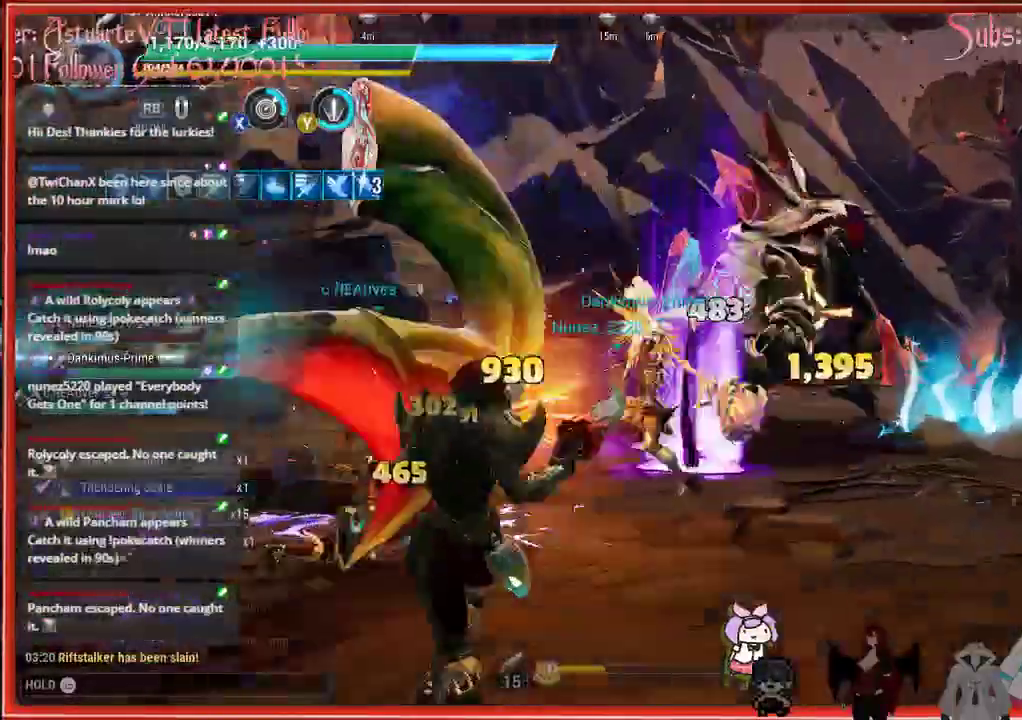
{"buttons": ["R2"], "left_stick": "right", "right_stick": "center", "events": [[500, "left_stick", "right"]]}
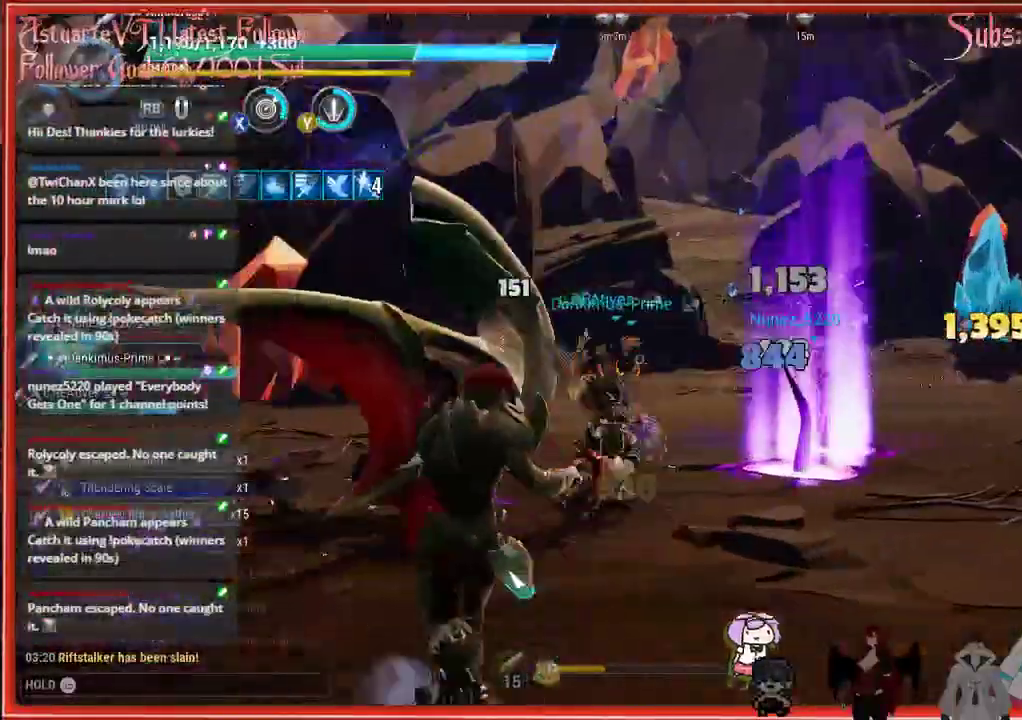
{"buttons": ["R2"], "left_stick": "right", "right_stick": "center", "events": []}
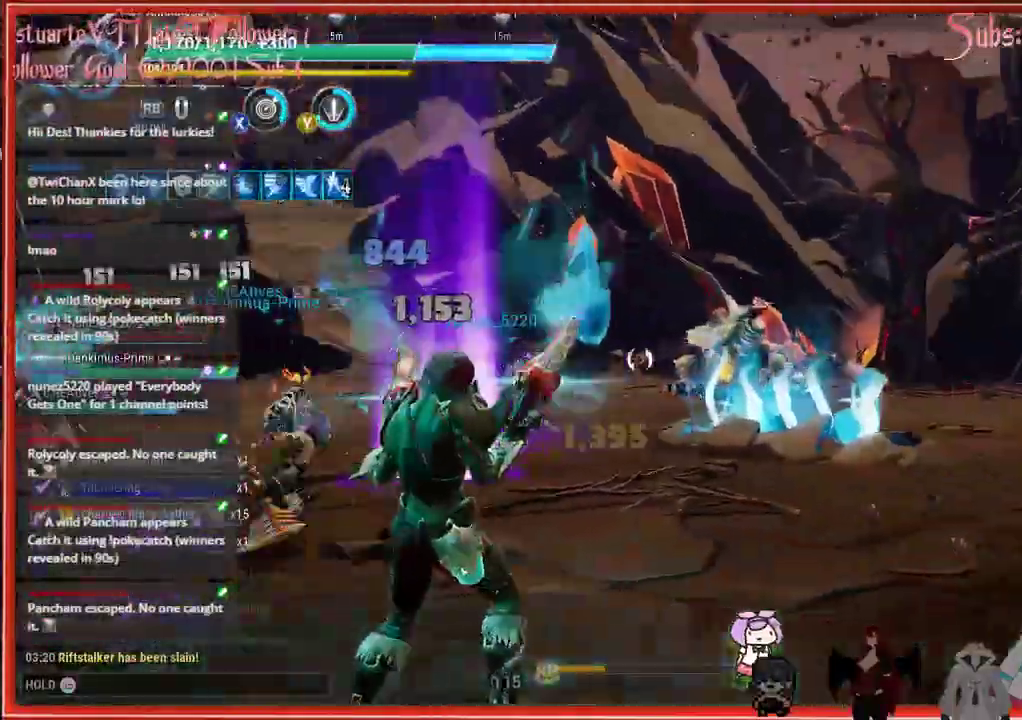
{"buttons": ["R2"], "left_stick": "right", "right_stick": "center", "events": []}
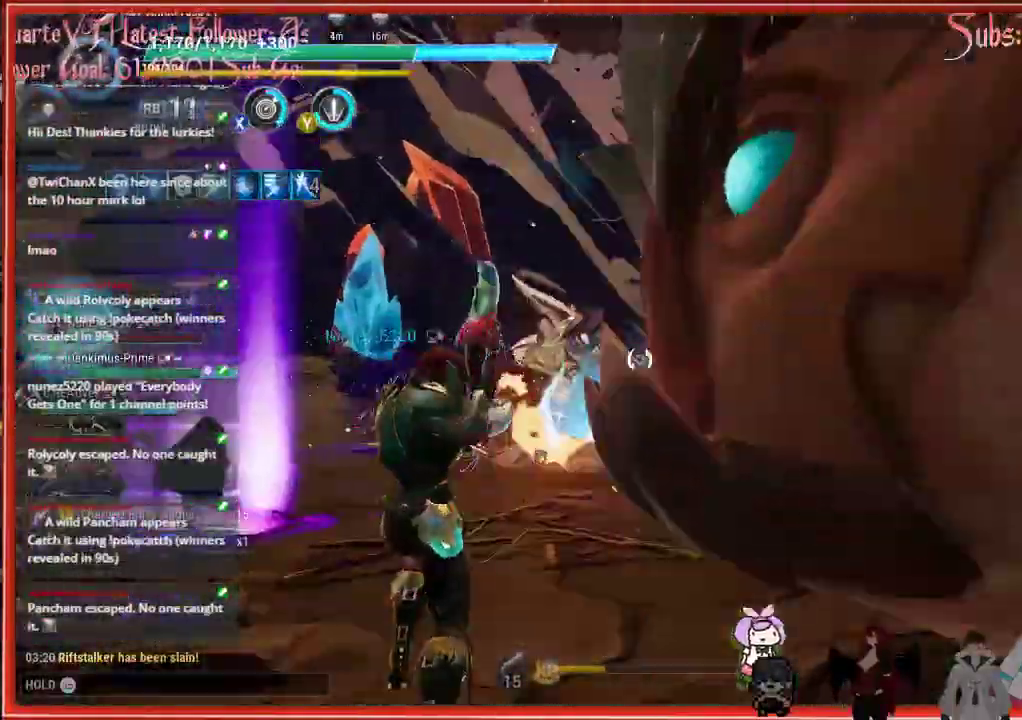
{"buttons": ["R2"], "left_stick": "up", "right_stick": "right", "events": [[17, "right_stick", "down-left"], [50, "left_stick", "up-right"], [283, "left_stick", "up"], [283, "right_stick", "right"]]}
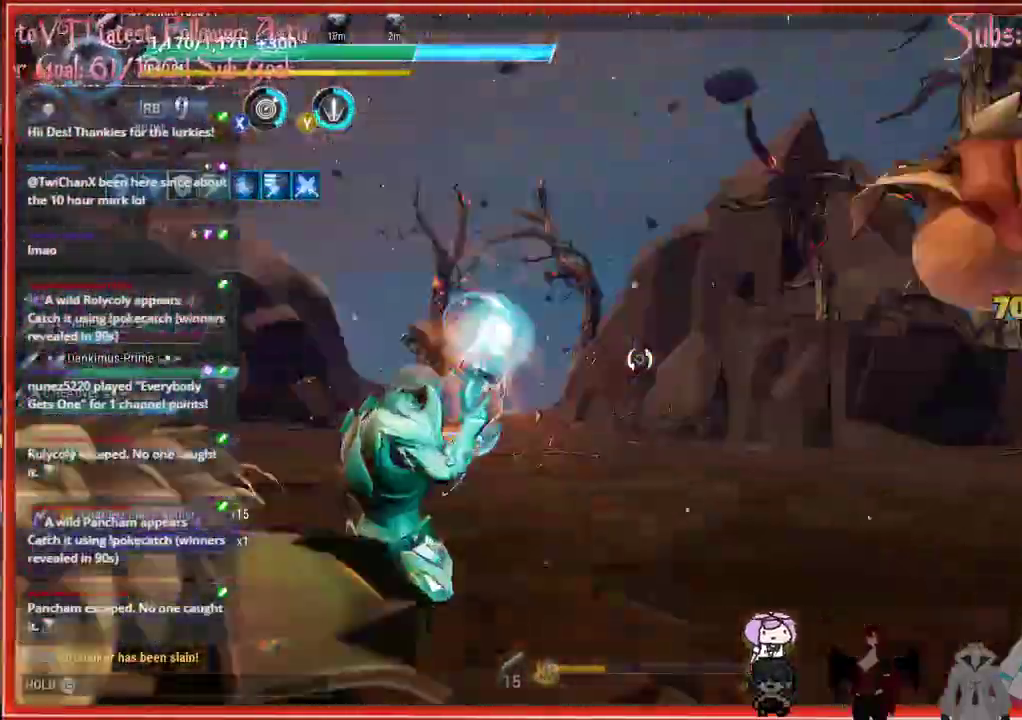
{"buttons": ["R2"], "left_stick": "left", "right_stick": "right", "events": [[50, "left_stick", "left"]]}
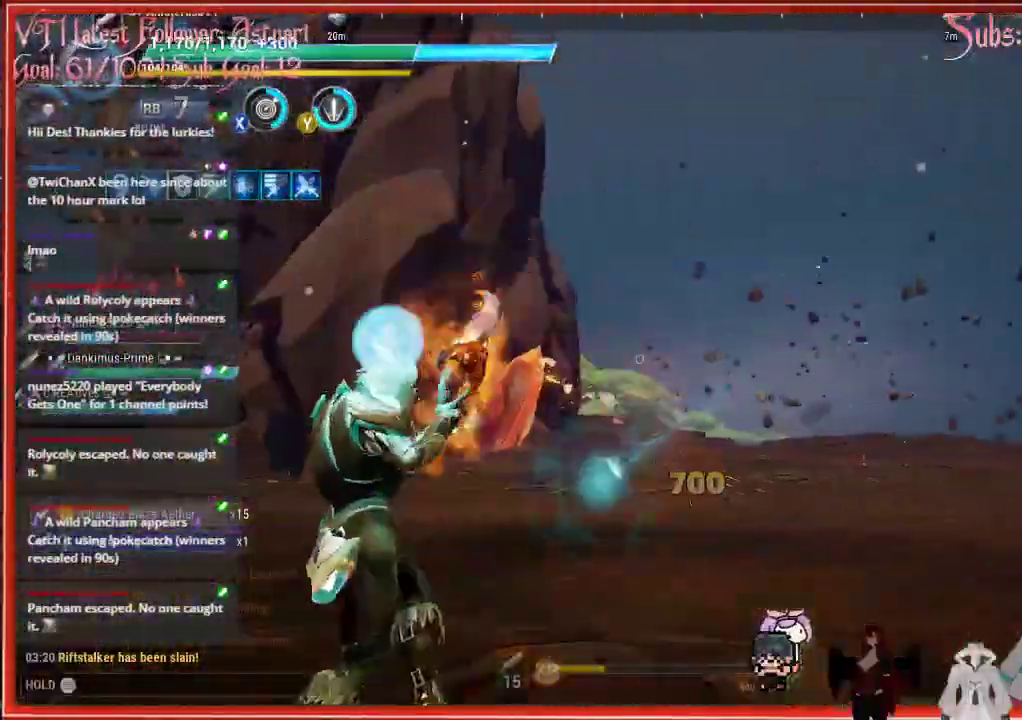
{"buttons": ["R2"], "left_stick": "left", "right_stick": "center", "events": [[17, "right_stick", "center"]]}
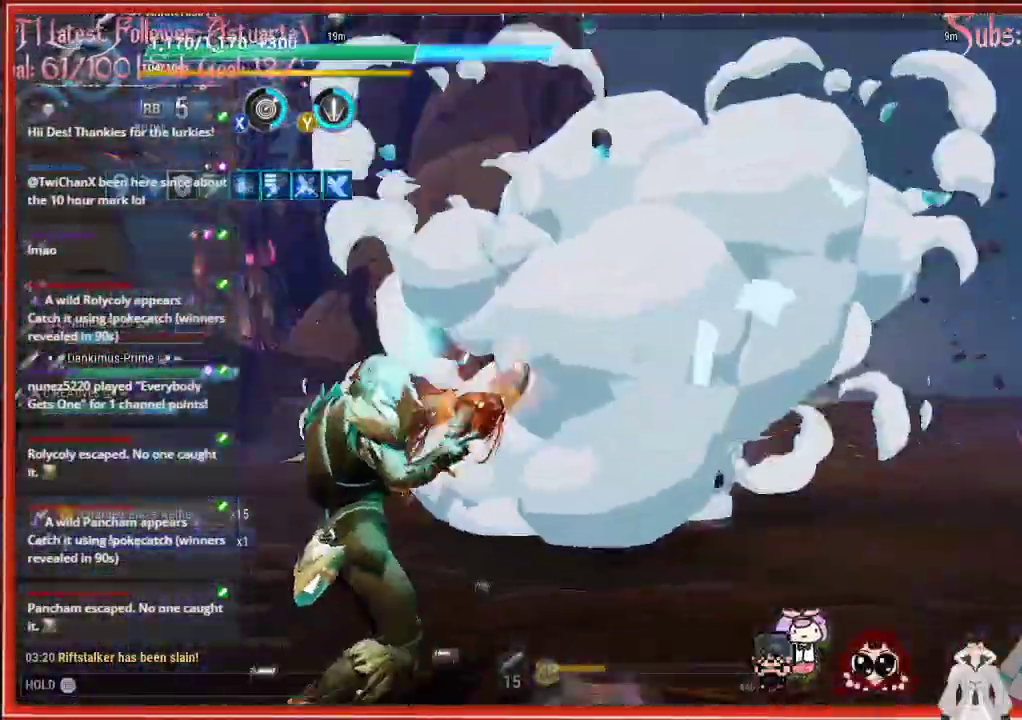
{"buttons": ["R2"], "left_stick": "right", "right_stick": "right", "events": [[217, "right_stick", "right"], [250, "left_stick", "down-right"], [383, "left_stick", "right"]]}
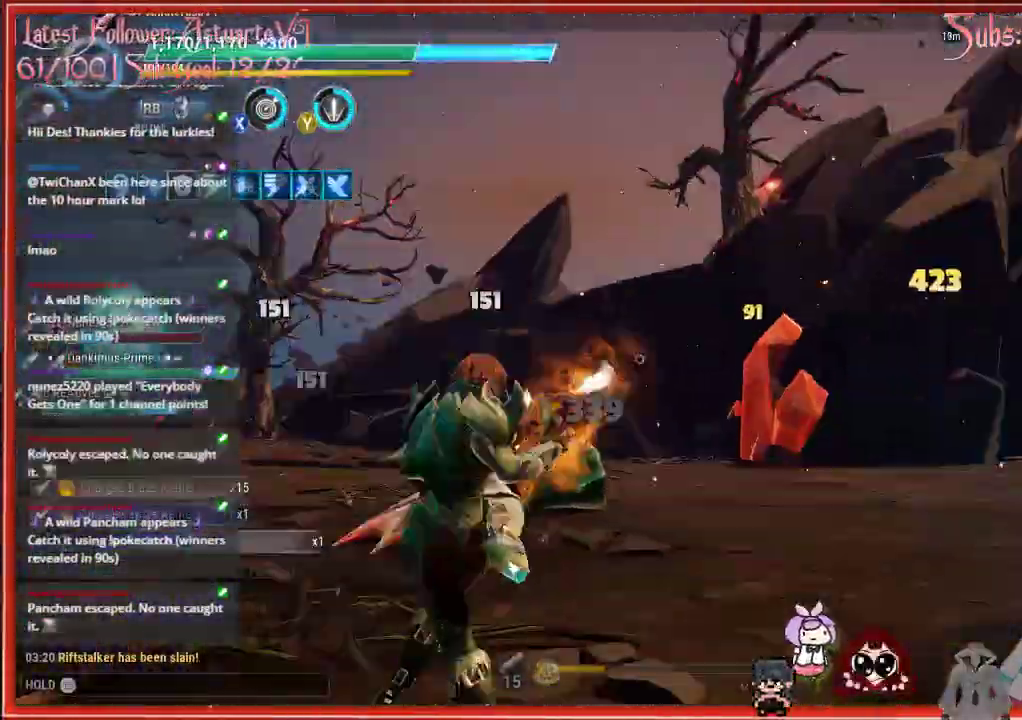
{"buttons": ["R2"], "left_stick": "right", "right_stick": "right", "events": []}
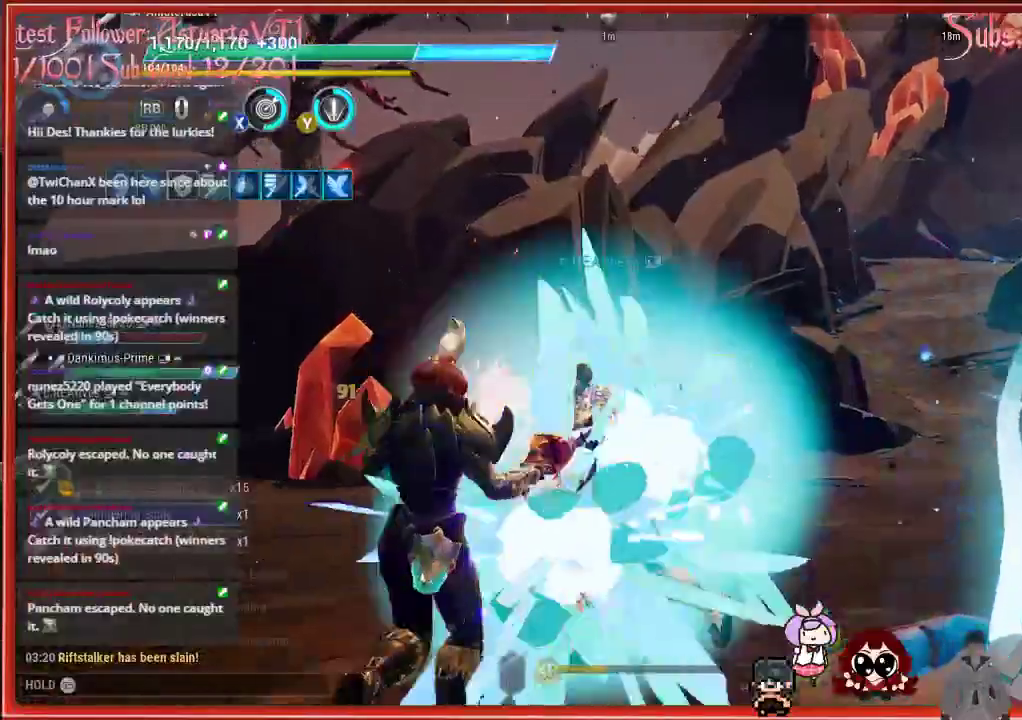
{"buttons": ["R2"], "left_stick": "up-right", "right_stick": "right", "events": [[250, "left_stick", "up-right"]]}
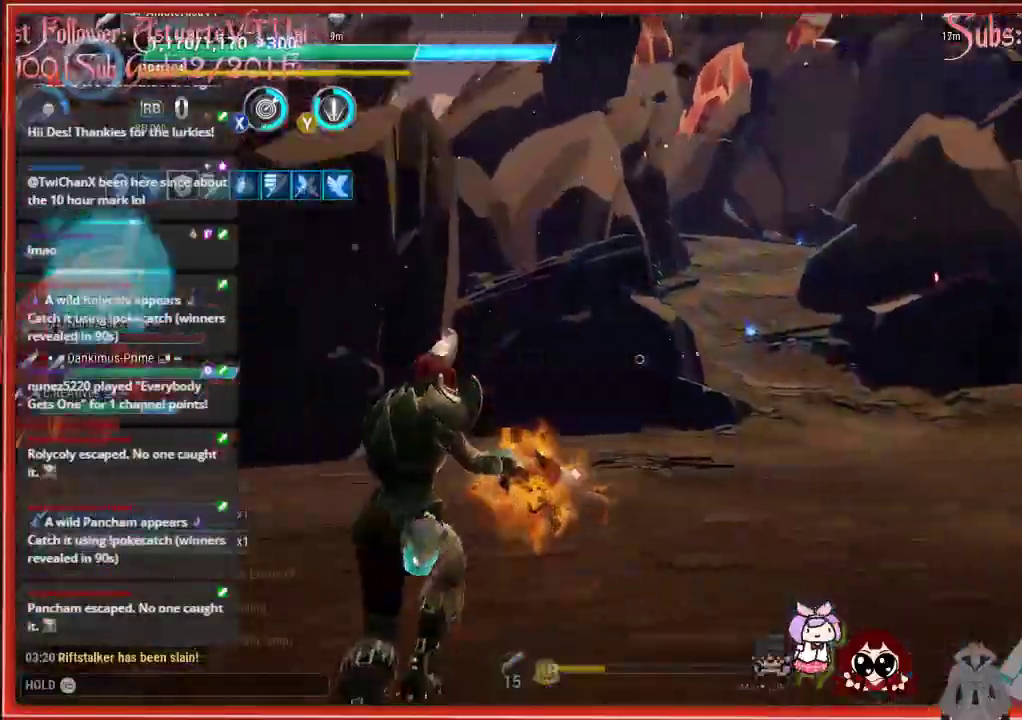
{"buttons": ["R2"], "left_stick": "up", "right_stick": "right", "events": [[17, "left_stick", "up-left"], [17, "right_stick", "center"], [233, "right_stick", "right"], [250, "left_stick", "up"]]}
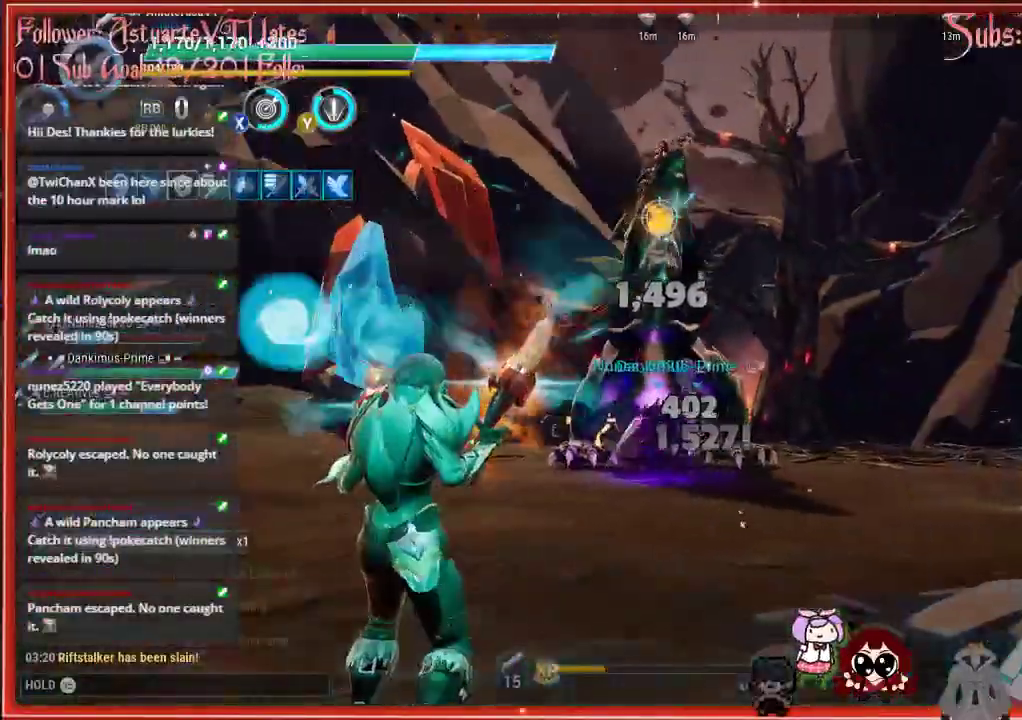
{"buttons": ["R2"], "left_stick": "up", "right_stick": "down-right", "events": [[250, "right_stick", "down-right"]]}
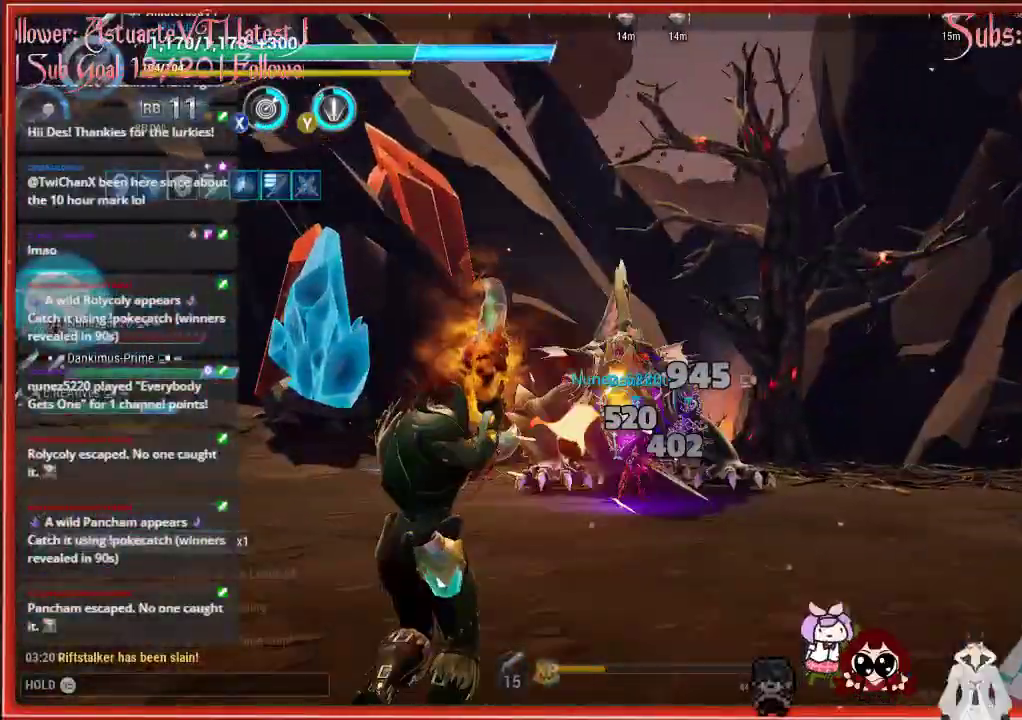
{"buttons": ["R2"], "left_stick": "up", "right_stick": "down-right", "events": []}
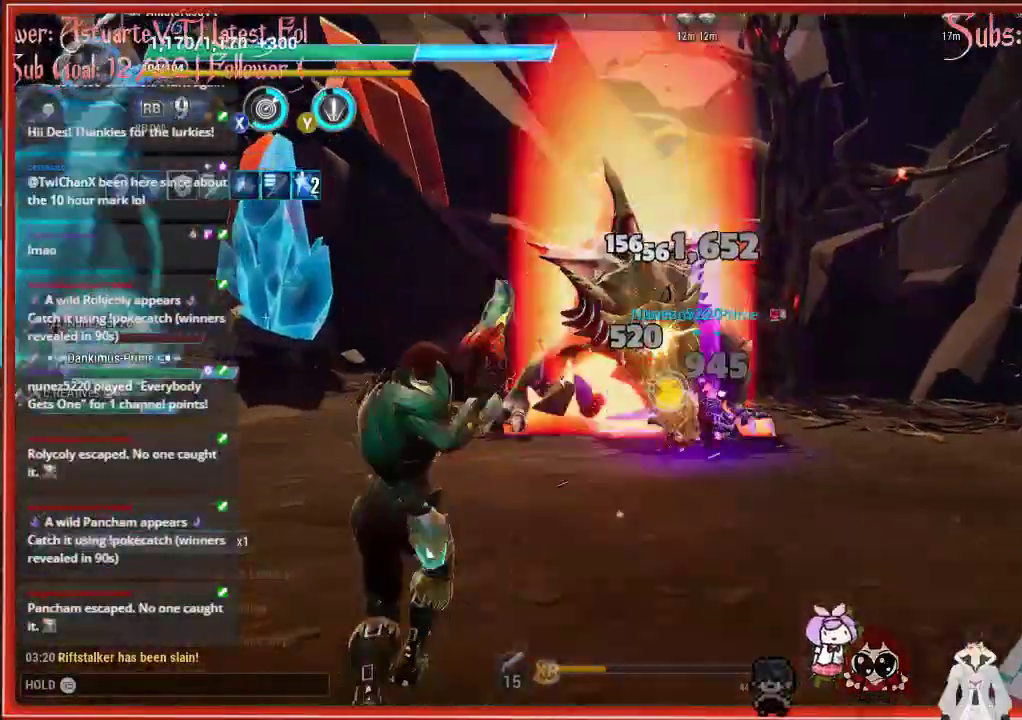
{"buttons": ["R2"], "left_stick": "up-left", "right_stick": "center", "events": [[367, "left_stick", "up-left"], [500, "right_stick", "center"]]}
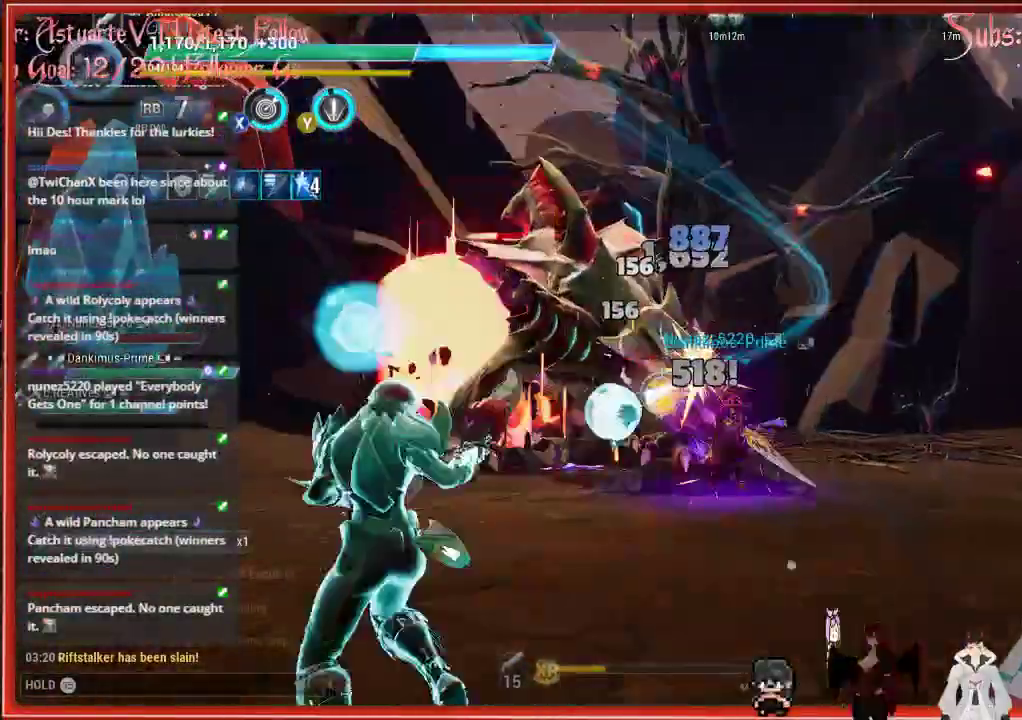
{"buttons": ["R2"], "left_stick": "up-left", "right_stick": "center", "events": []}
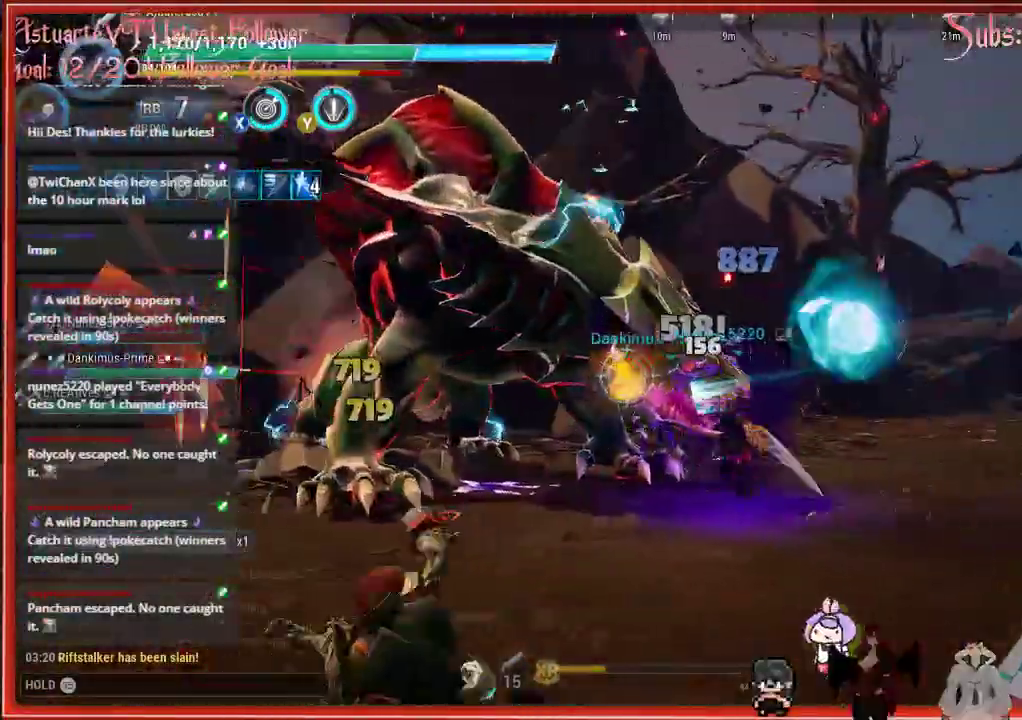
{"buttons": ["R2"], "left_stick": "up-left", "right_stick": "center", "events": []}
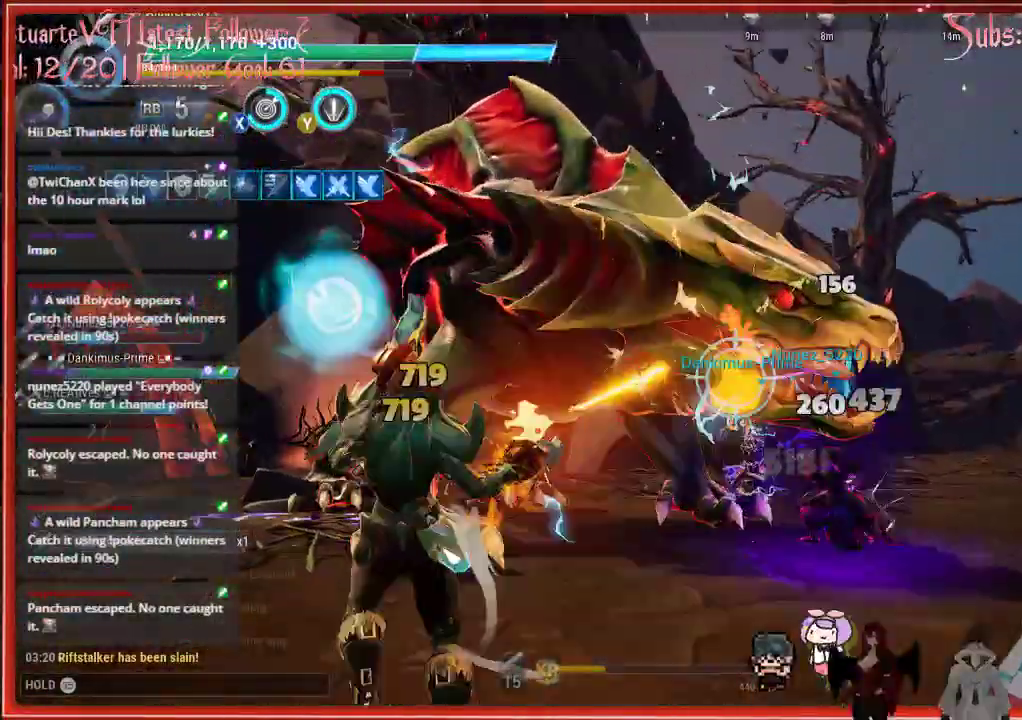
{"buttons": ["R2"], "left_stick": "up-left", "right_stick": "center", "events": []}
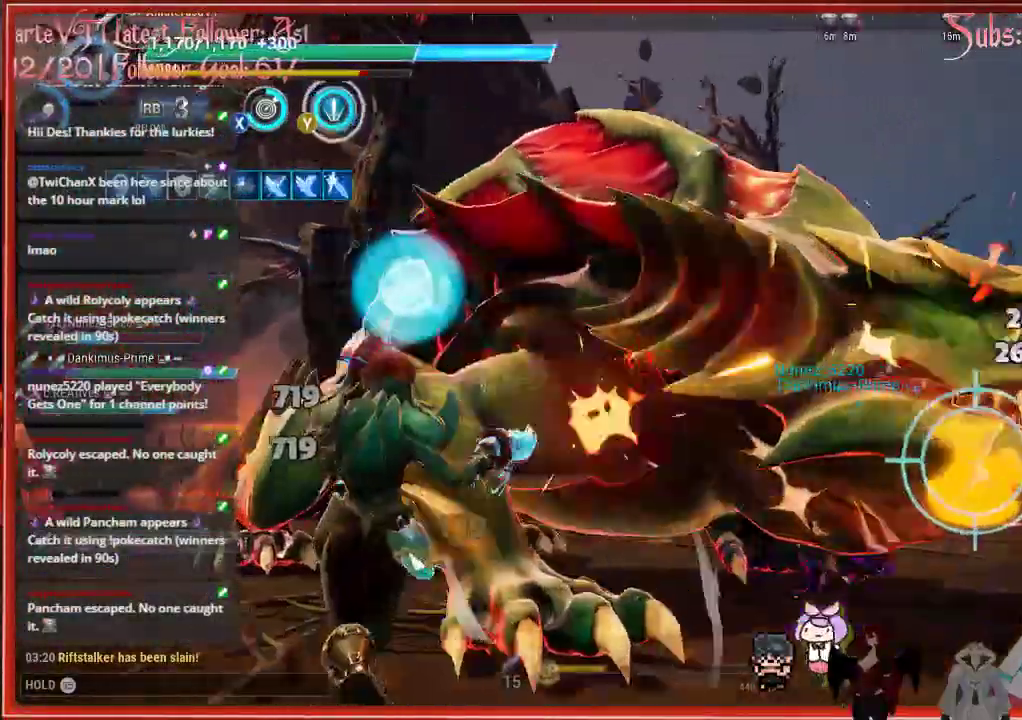
{"buttons": ["R2"], "left_stick": "up-left", "right_stick": "center", "events": []}
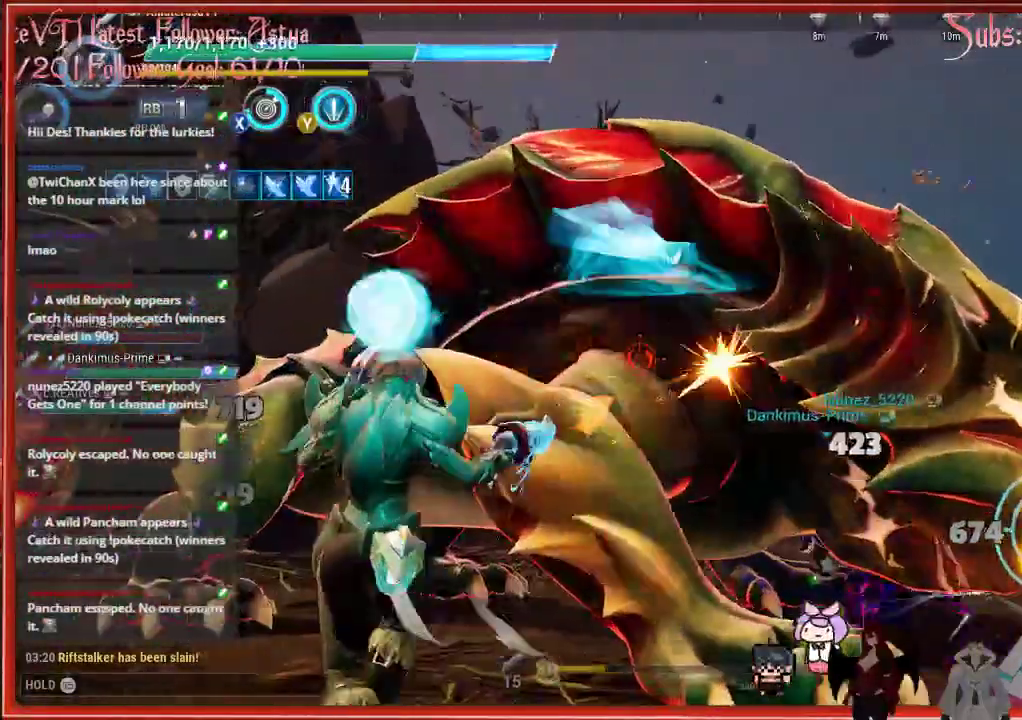
{"buttons": ["R2"], "left_stick": "center", "right_stick": "center", "events": [[233, "left_stick", "center"]]}
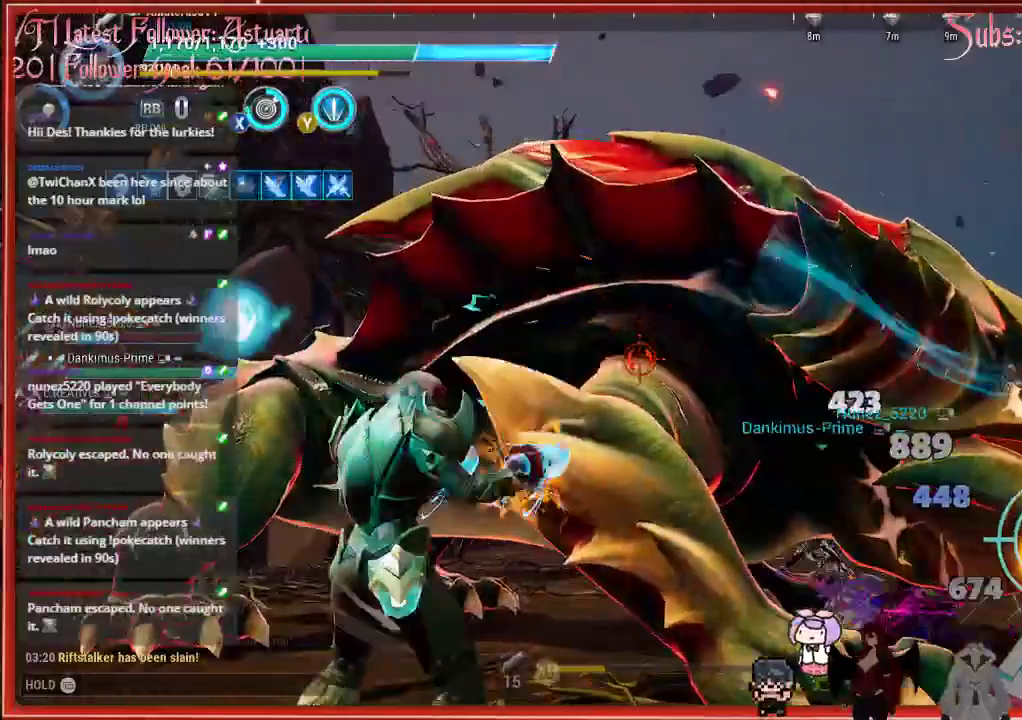
{"buttons": ["R2"], "left_stick": "down", "right_stick": "down-right", "events": [[467, "left_stick", "down"], [500, "right_stick", "down-right"]]}
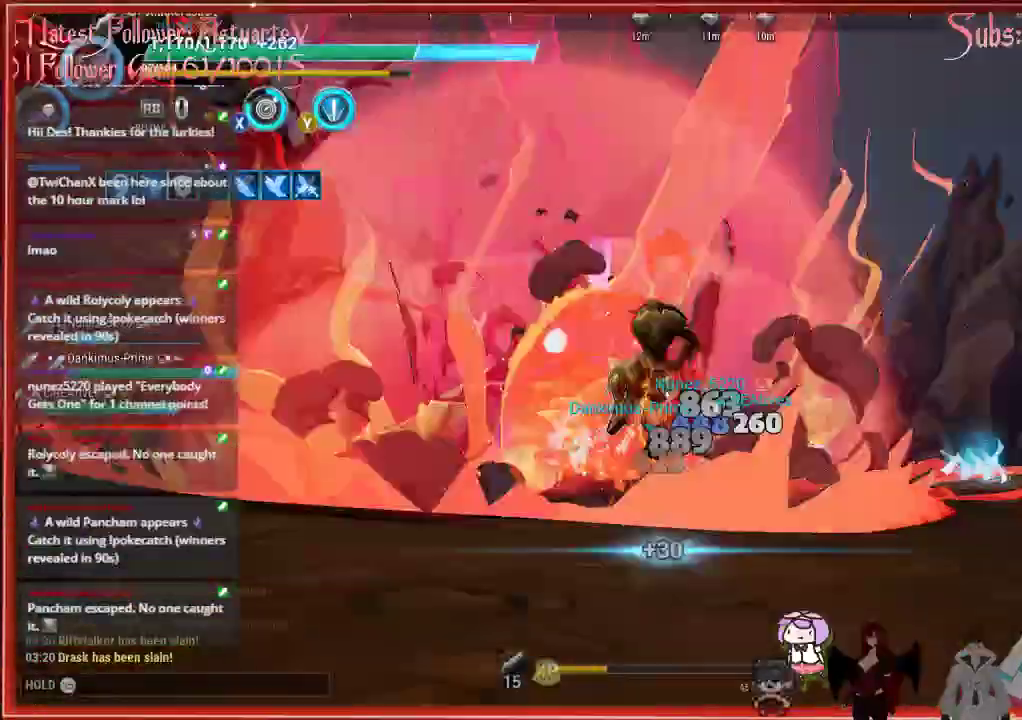
{"buttons": [], "left_stick": "up-right", "right_stick": "center", "events": [[283, "right_stick", "center"], [383, "left_stick", "up-right"], [483, "R2", "up"]]}
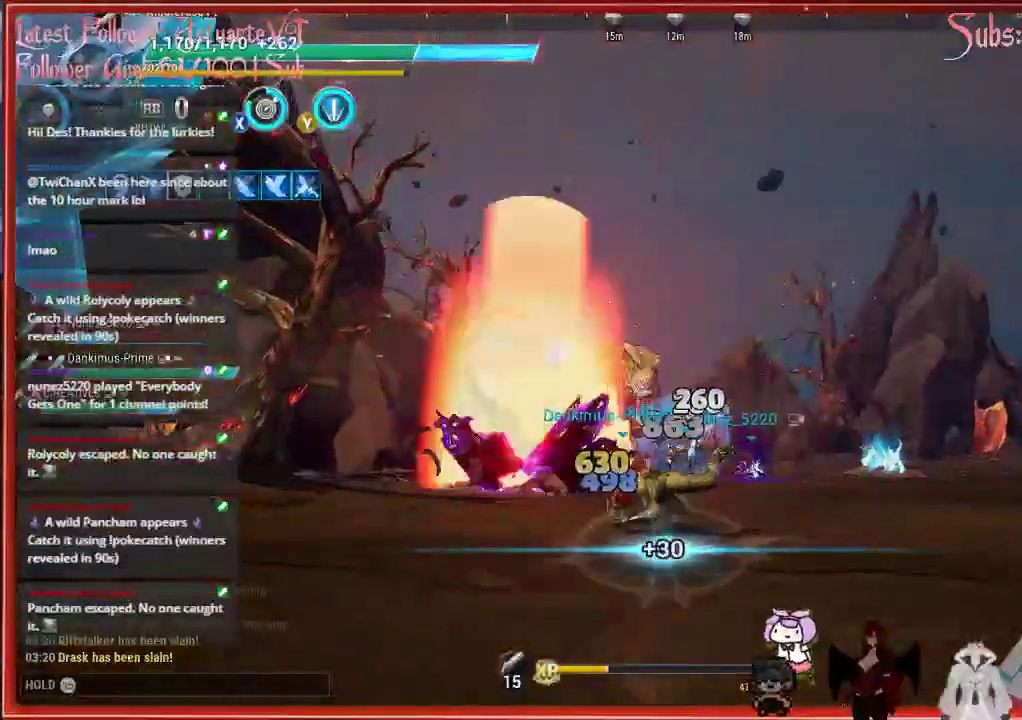
{"buttons": [], "left_stick": "up", "right_stick": "center", "events": [[67, "left_stick", "up"], [117, "B", "down"], [267, "B", "up"], [317, "B", "down"], [450, "B", "up"]]}